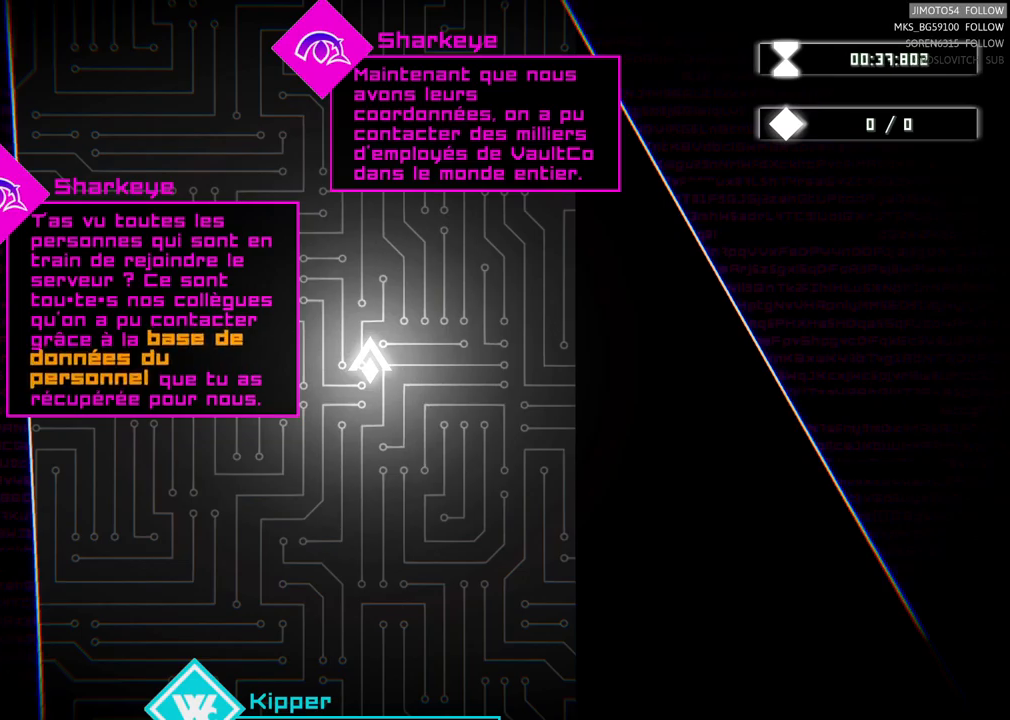
Gameplay with a controller (Xbox layout); each line is a JSON object with the inputs held at the frame after it. "events" lists button and stick changes between this image and that frame as [ms after this image, input, new state], when the widget could be followed in between. Not read: L3 R3 right_stick.
{"buttons": [], "left_stick": "up", "events": [[400, "left_stick", "up"]]}
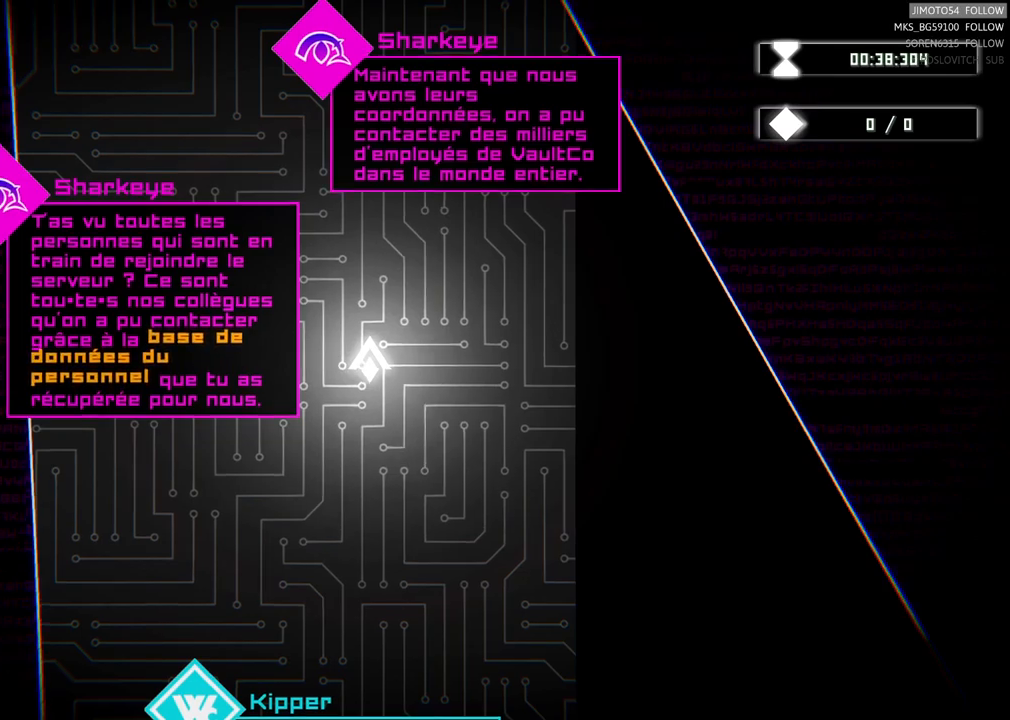
{"buttons": [], "left_stick": "up", "events": []}
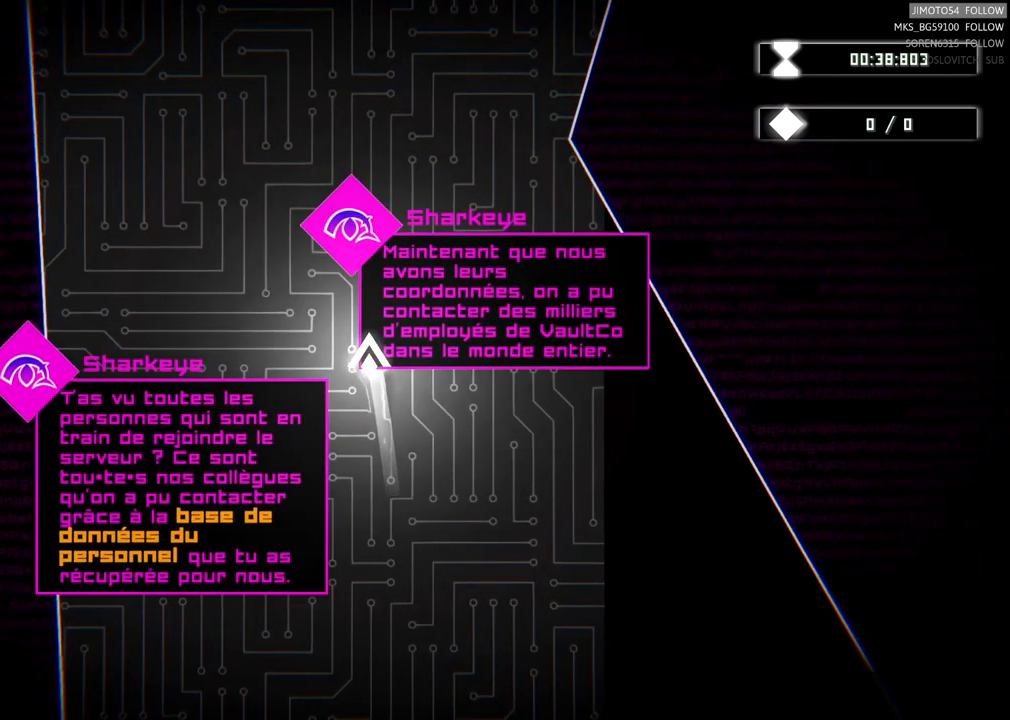
{"buttons": [], "left_stick": "up", "events": []}
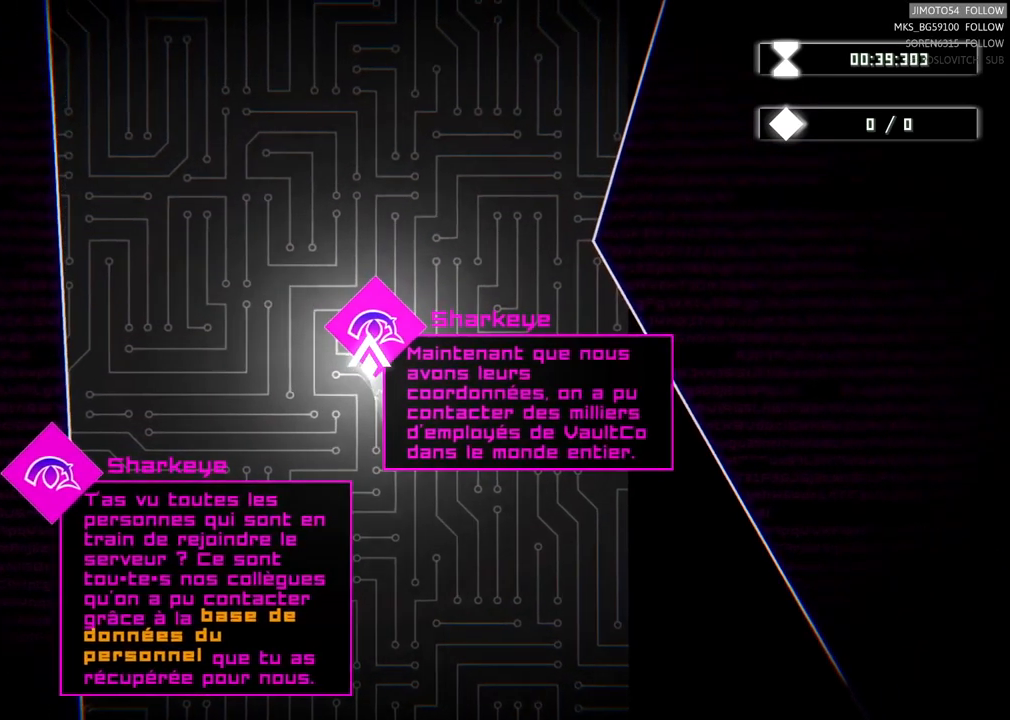
{"buttons": [], "left_stick": "up", "events": []}
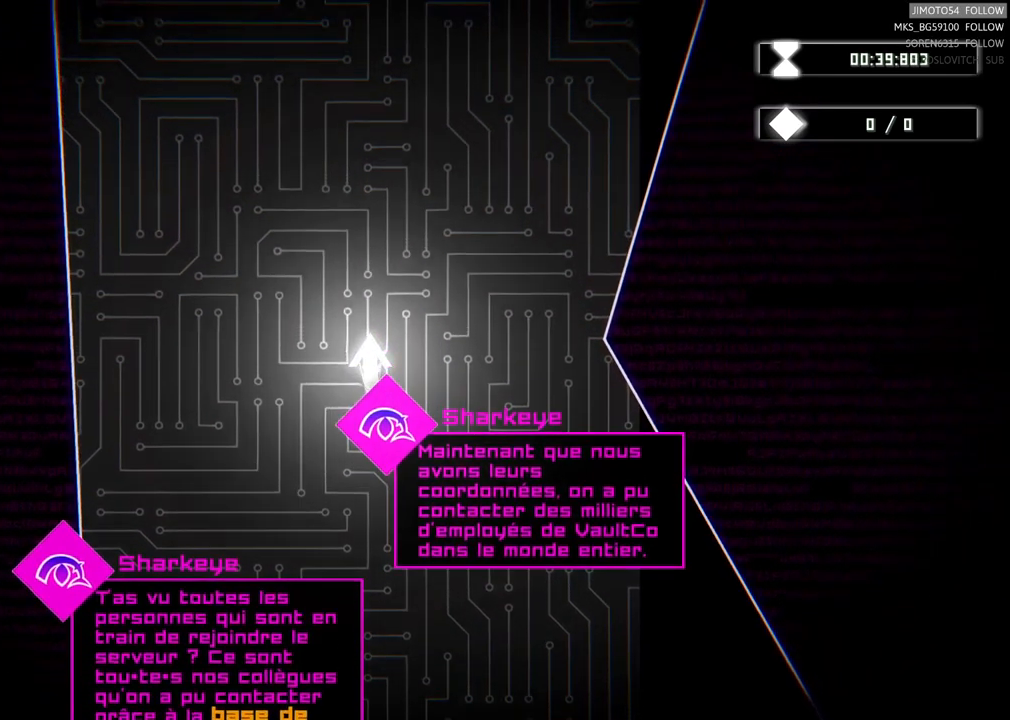
{"buttons": [], "left_stick": "up", "events": []}
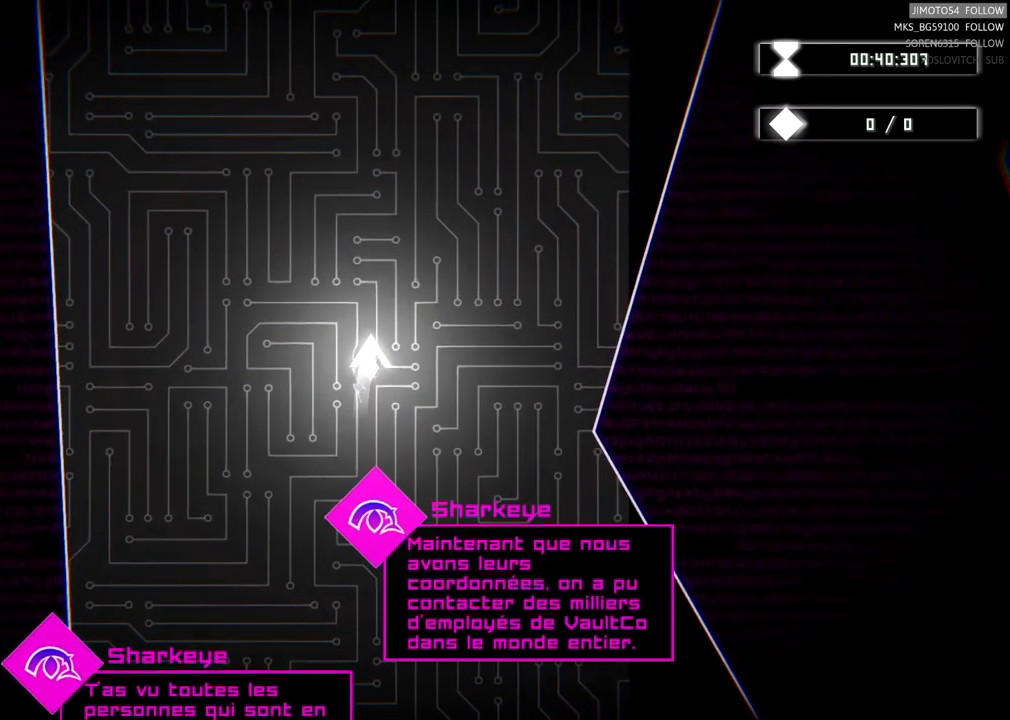
{"buttons": [], "left_stick": "up", "events": []}
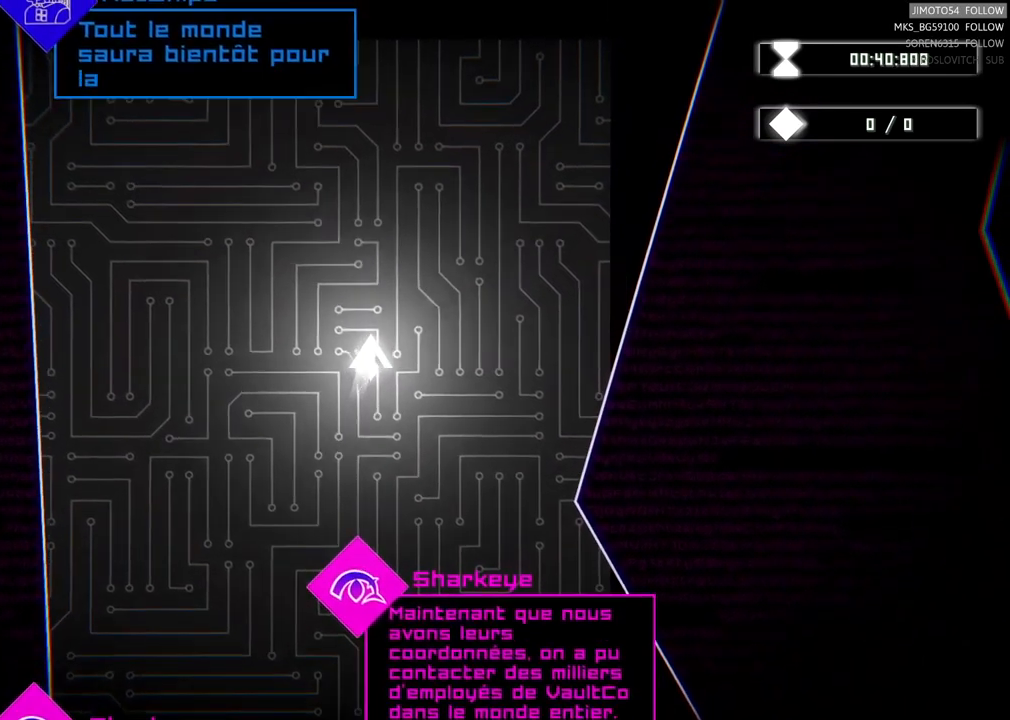
{"buttons": [], "left_stick": "up", "events": []}
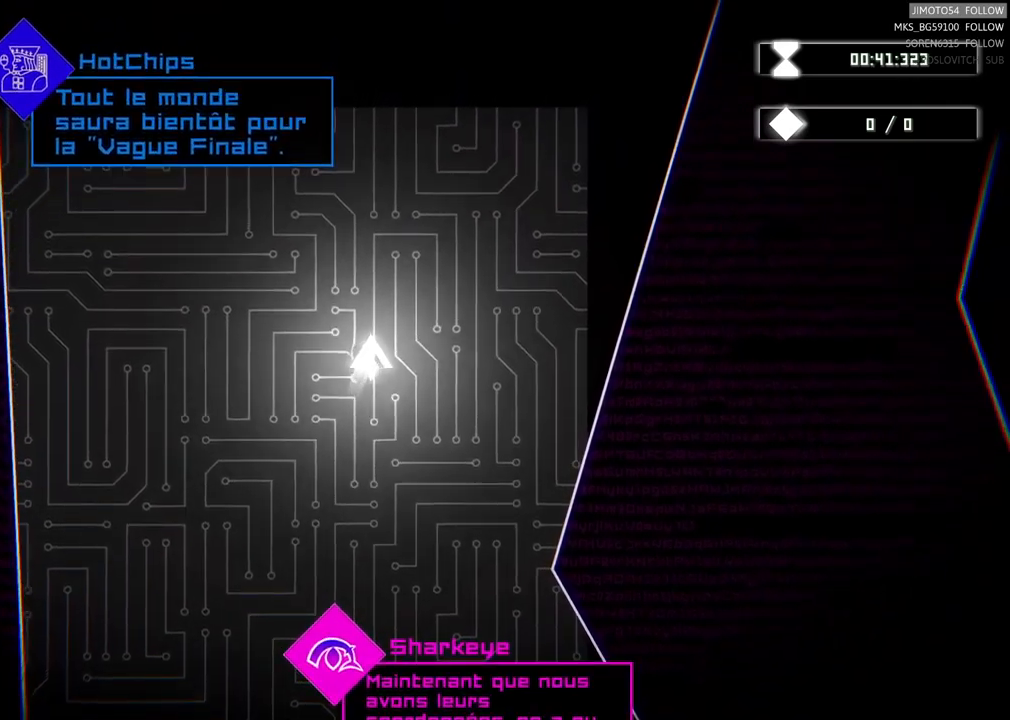
{"buttons": [], "left_stick": "up", "events": []}
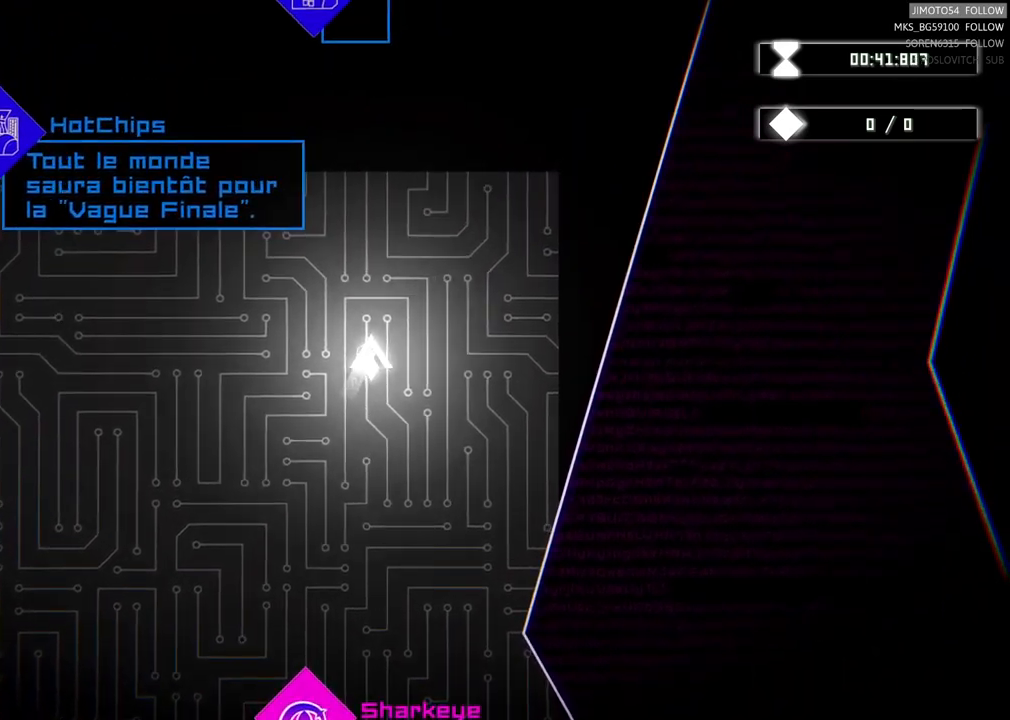
{"buttons": [], "left_stick": "center", "events": [[67, "left_stick", "center"]]}
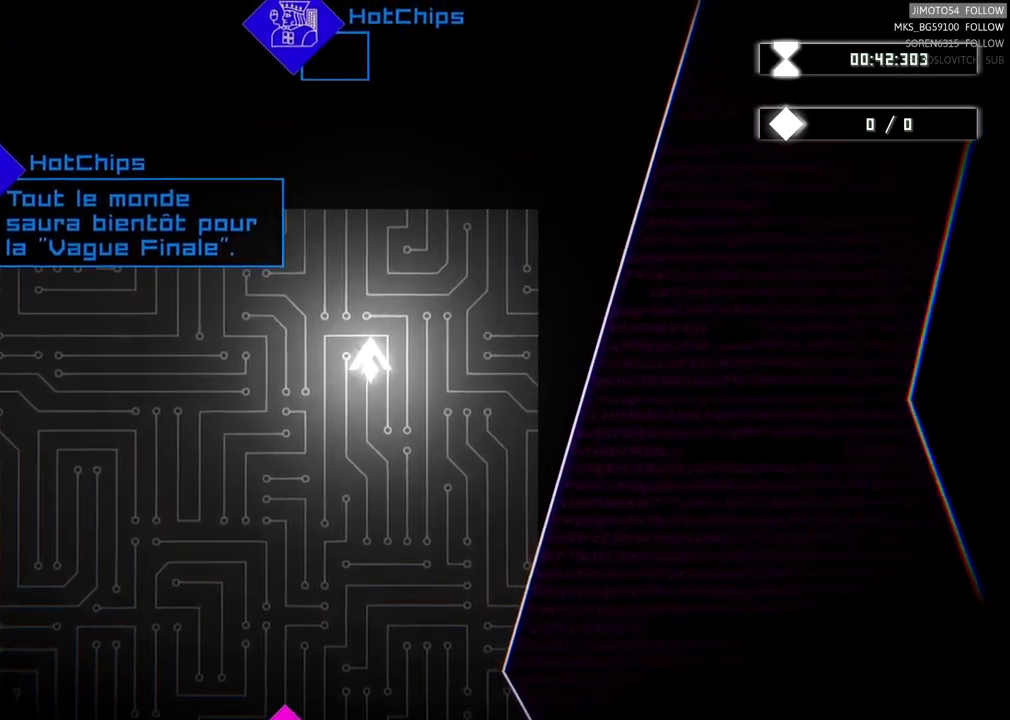
{"buttons": [], "left_stick": "center", "events": []}
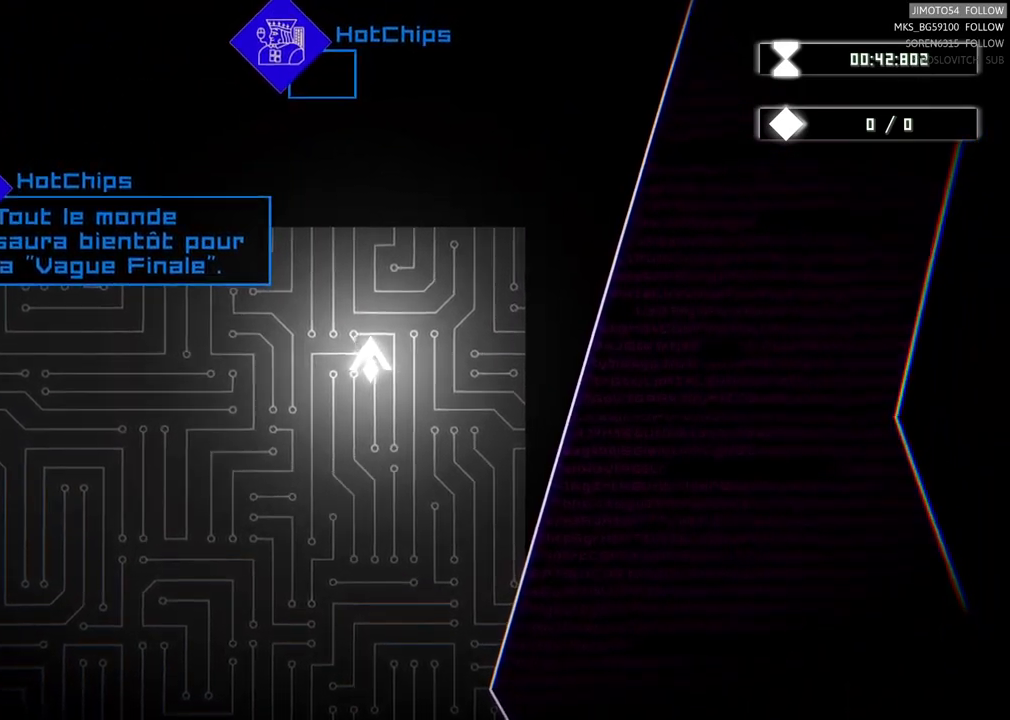
{"buttons": [], "left_stick": "center", "events": []}
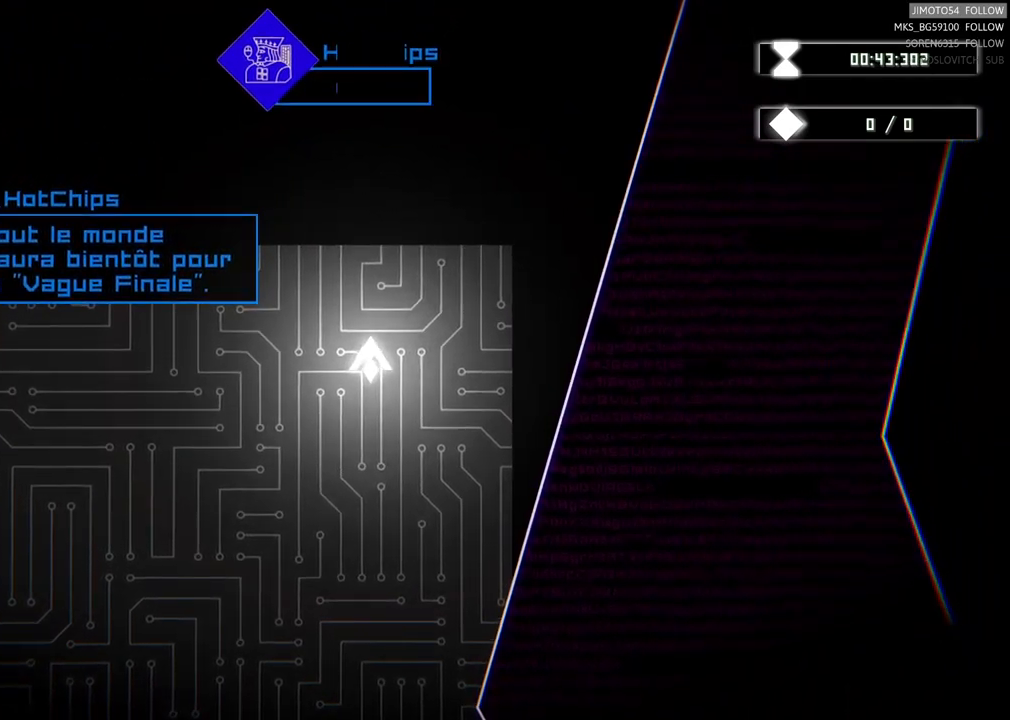
{"buttons": [], "left_stick": "center", "events": []}
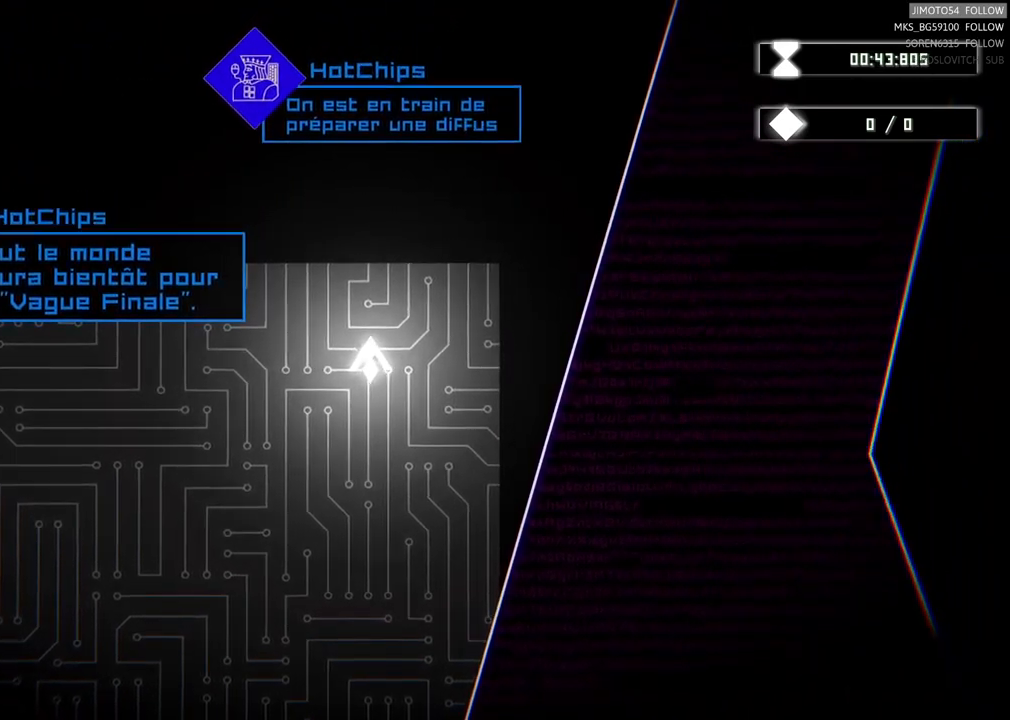
{"buttons": [], "left_stick": "center", "events": []}
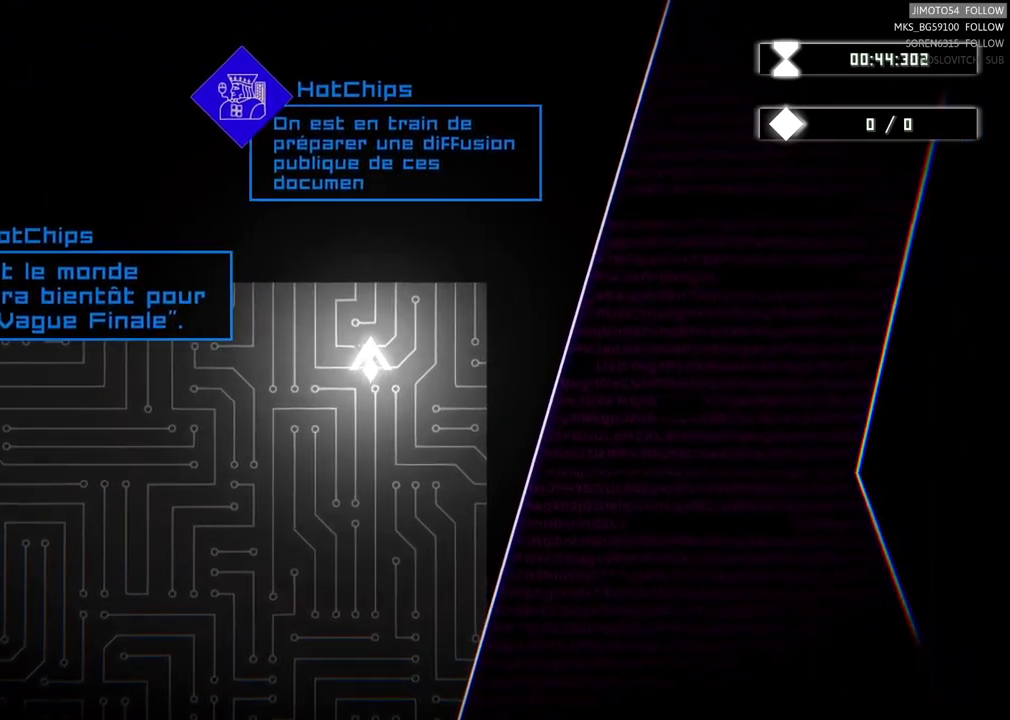
{"buttons": [], "left_stick": "center", "events": []}
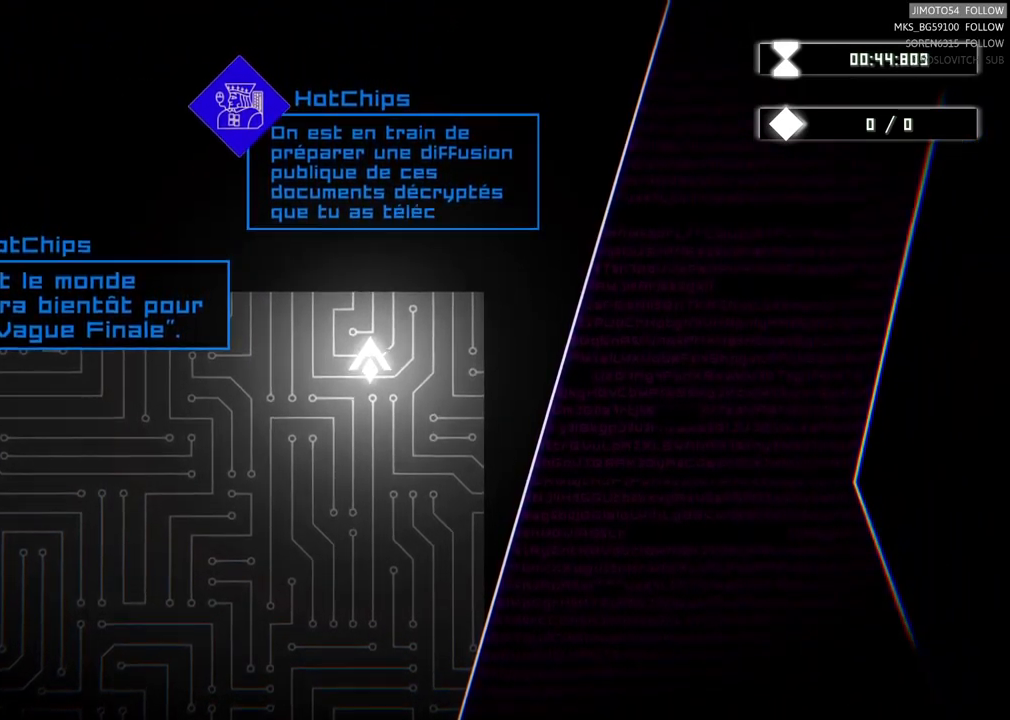
{"buttons": [], "left_stick": "up-left", "events": [[84, "left_stick", "up-left"]]}
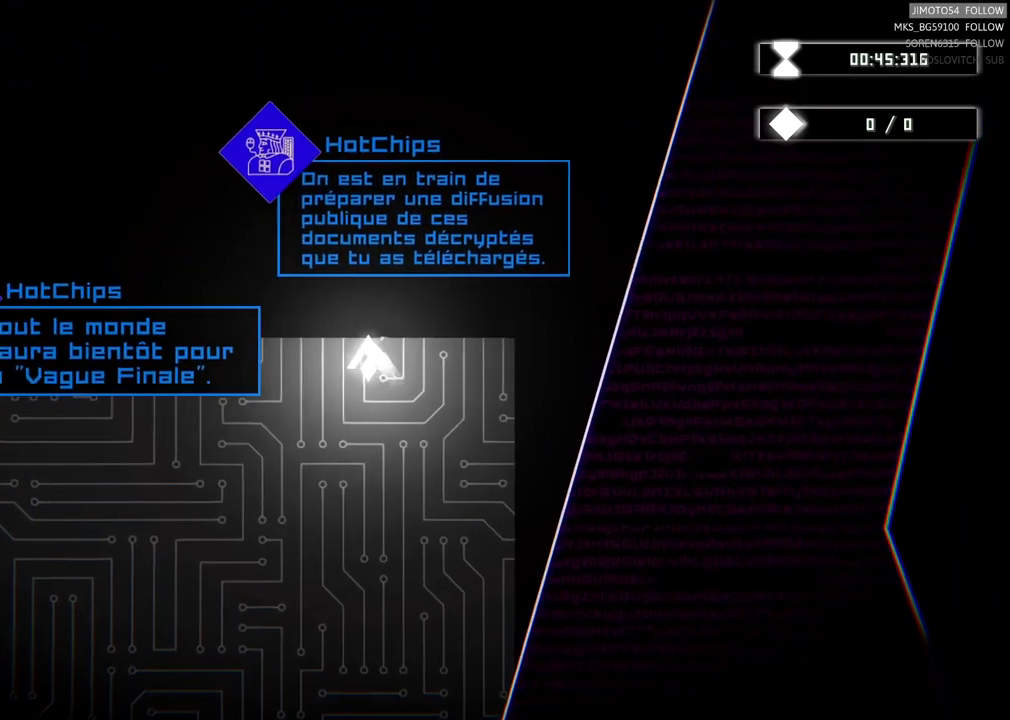
{"buttons": [], "left_stick": "left", "events": [[100, "left_stick", "left"]]}
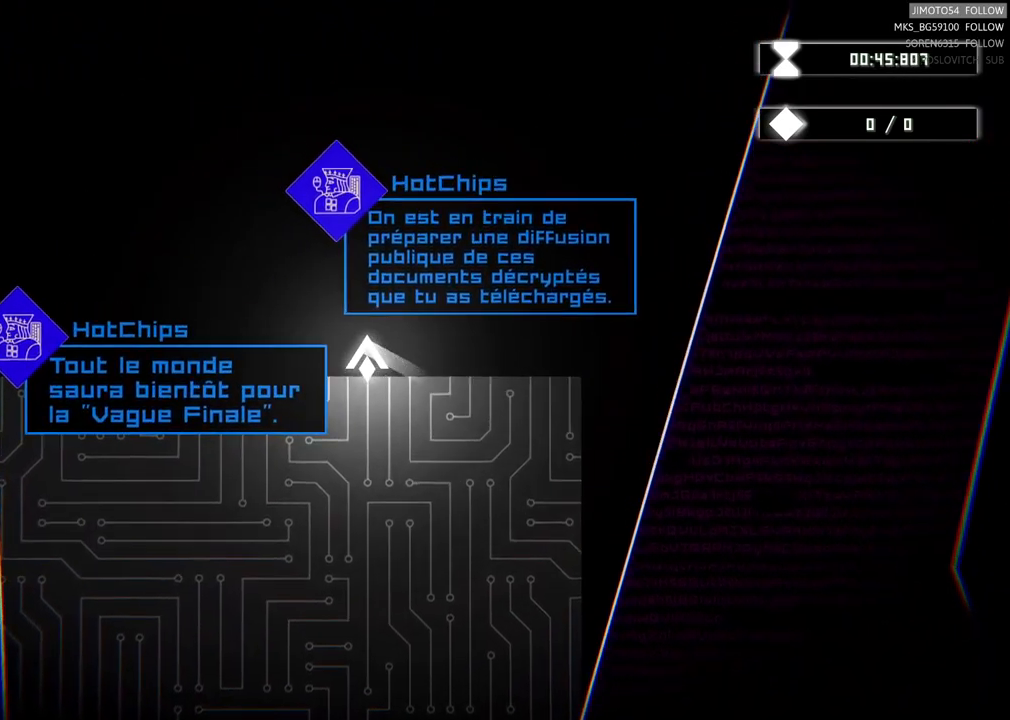
{"buttons": [], "left_stick": "center", "events": [[317, "left_stick", "center"]]}
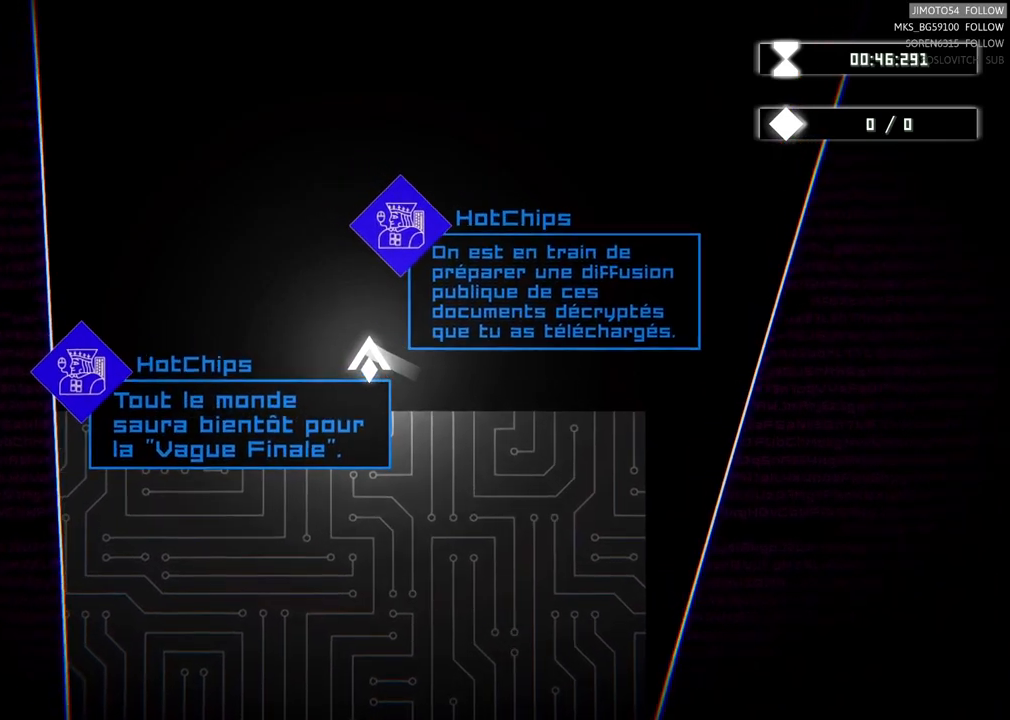
{"buttons": [], "left_stick": "center", "events": []}
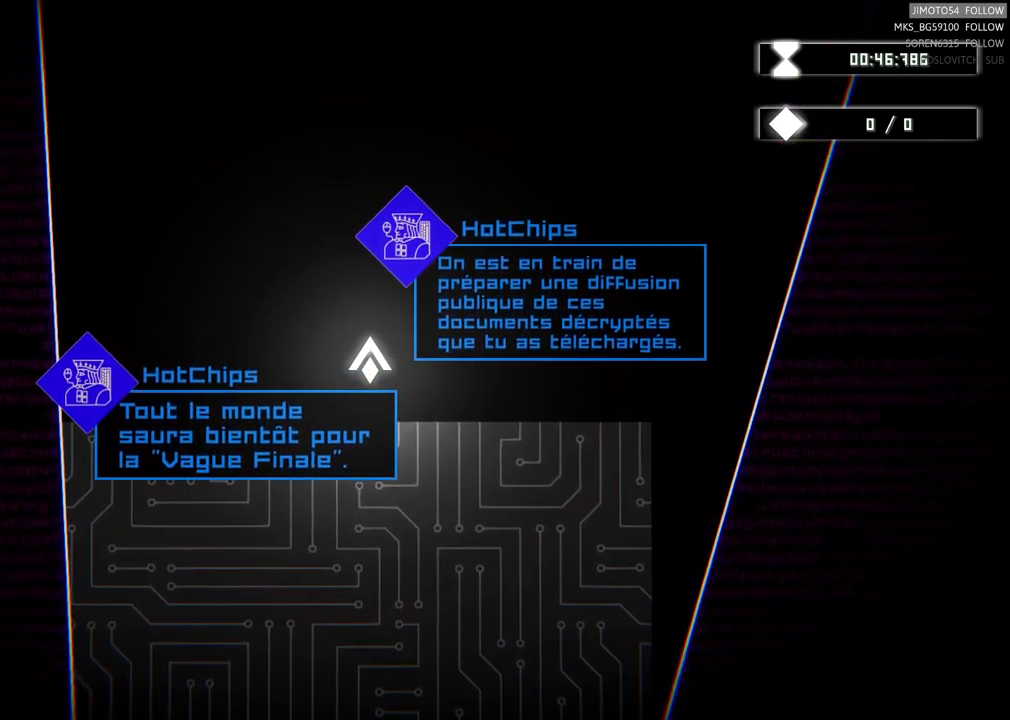
{"buttons": [], "left_stick": "center", "events": []}
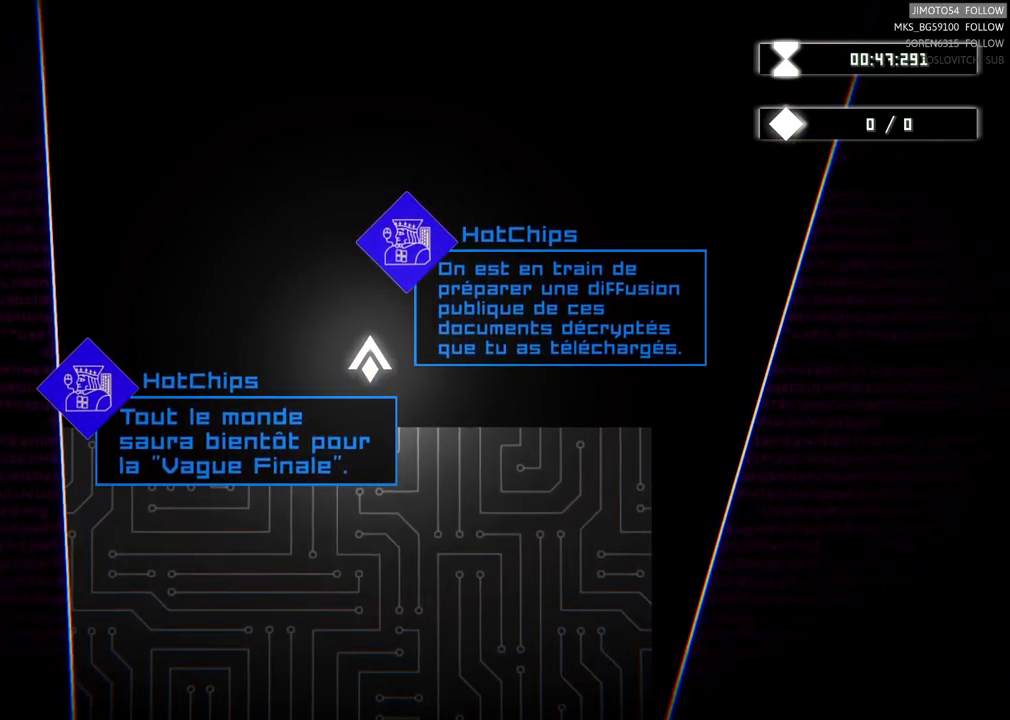
{"buttons": [], "left_stick": "center", "events": []}
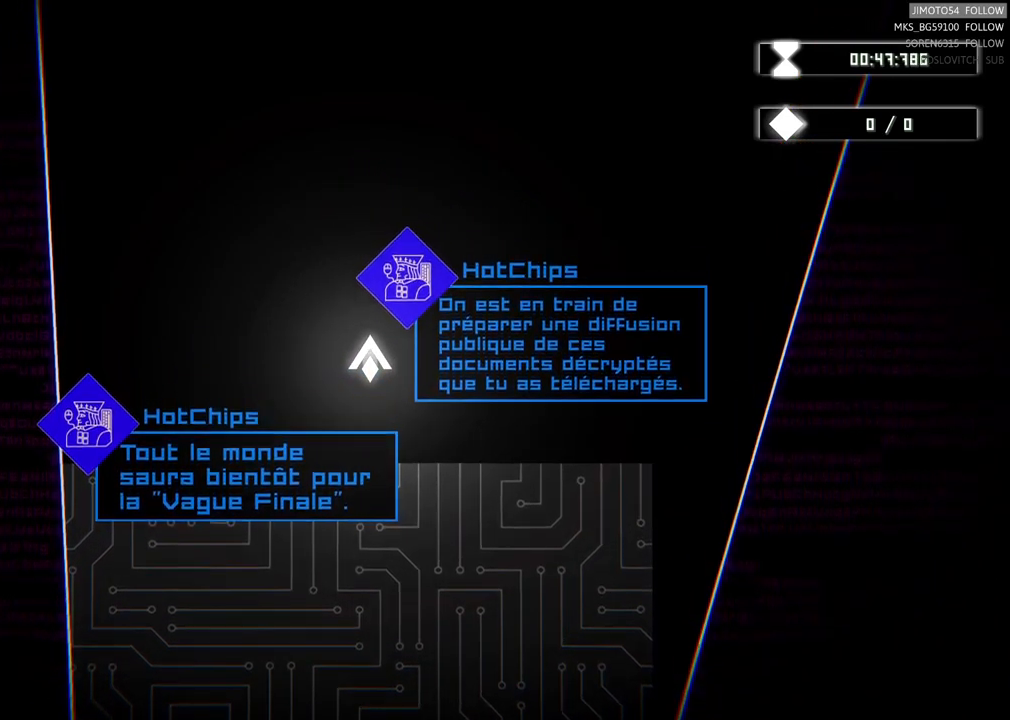
{"buttons": [], "left_stick": "center", "events": []}
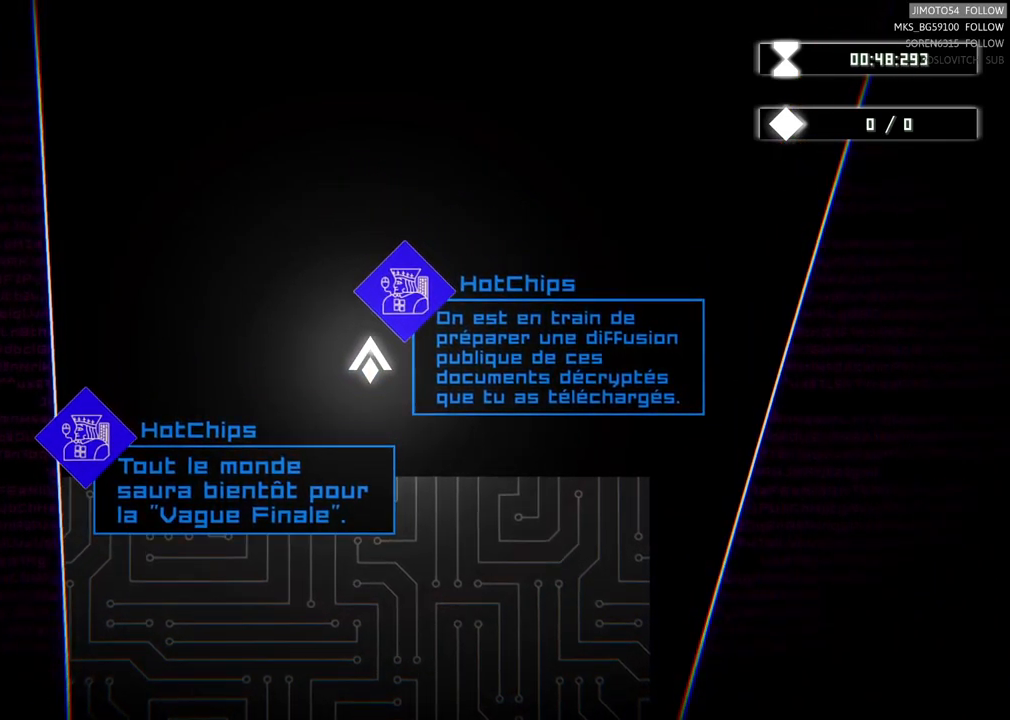
{"buttons": [], "left_stick": "center", "events": []}
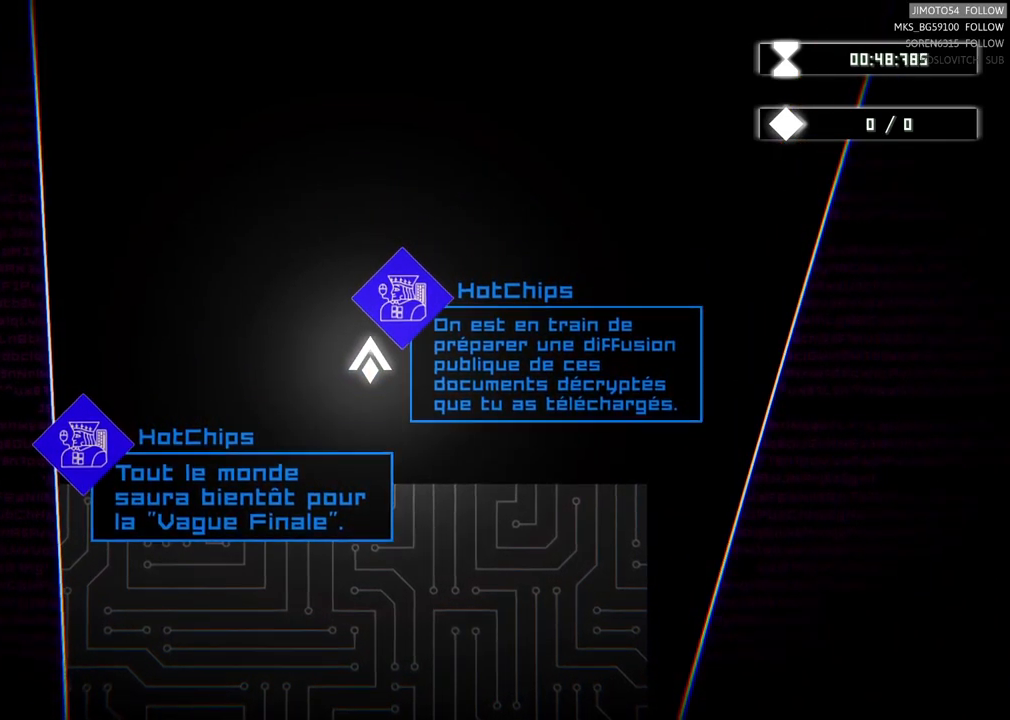
{"buttons": [], "left_stick": "center", "events": []}
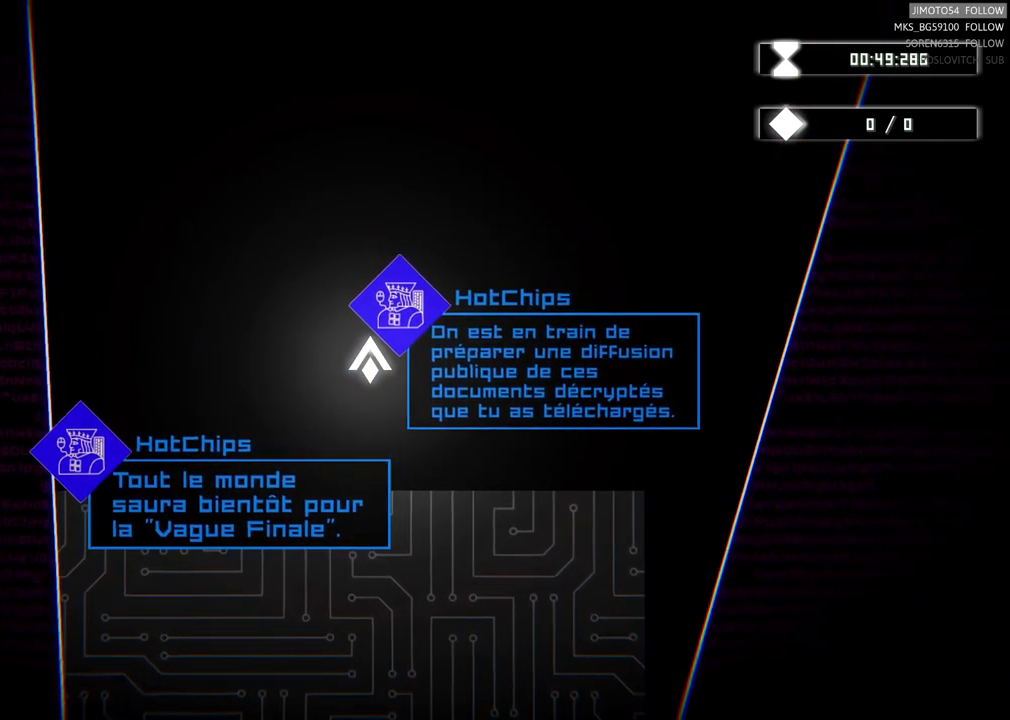
{"buttons": [], "left_stick": "center", "events": []}